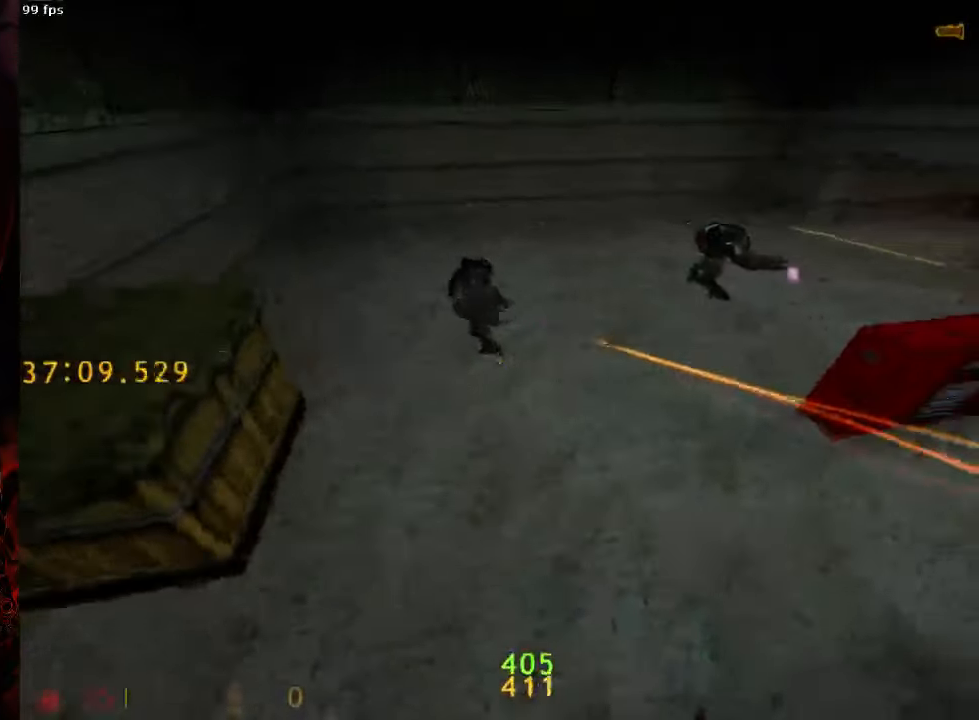
Gameplay with keyboard and mouse; each line is a JSON object with the keys and mouse buttons held at the frame after it. "events" lists presses ("down") and releases ("up") of "1", "2", "3", "4", "5", "a", "alt", "c", "ctrl", "d", "e", "f", "q", "r", "s", "shift", "space", "tab", "v", "w", "x", "z", "mouse_left", "mouse_middle", "mouse_right", "mouse_wheel_up" and "mouse_wheel_down" between this image and that frame as [ms after this image, input, new state], when the widget could be followed in between. "mouse_left", "mouse_middle", "mouse_right", "mouse_wheel_up", "mouse_wheel_down" = the "left", "middle", "right", "wheel_up", "wheel_down" buttons of the "mouse" list. No other keys are recorded. Mouse movement is not recorded.
{"keys": ["d", "space"], "mouse": [], "events": [[42, "1", "up"]]}
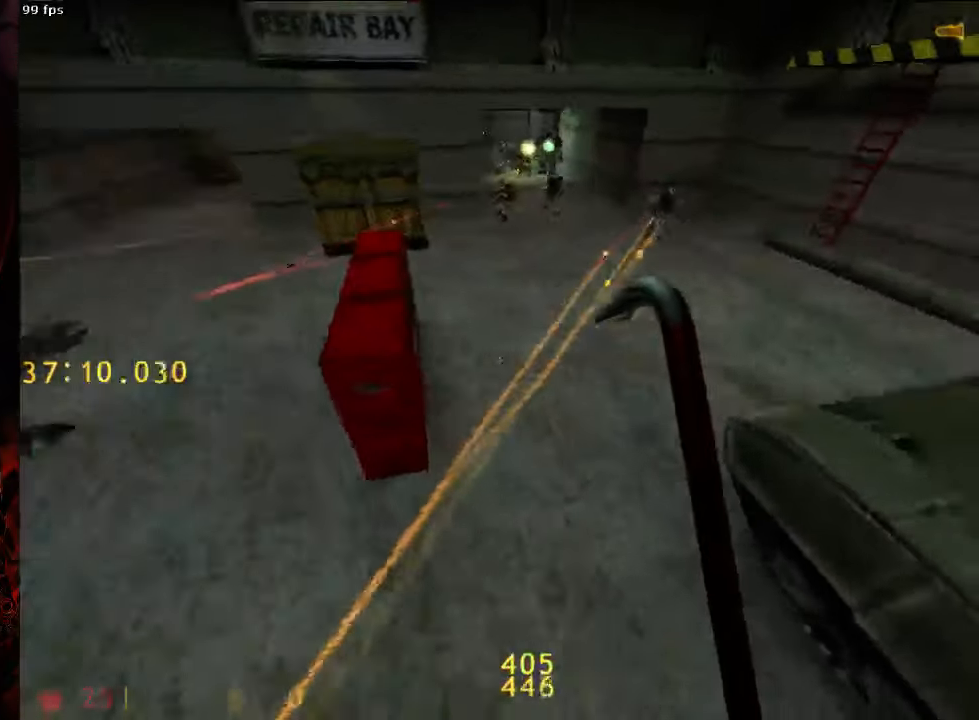
{"keys": ["d", "space"], "mouse": [], "events": [[146, "a", "down"], [146, "d", "up"], [354, "a", "up"], [354, "d", "down"]]}
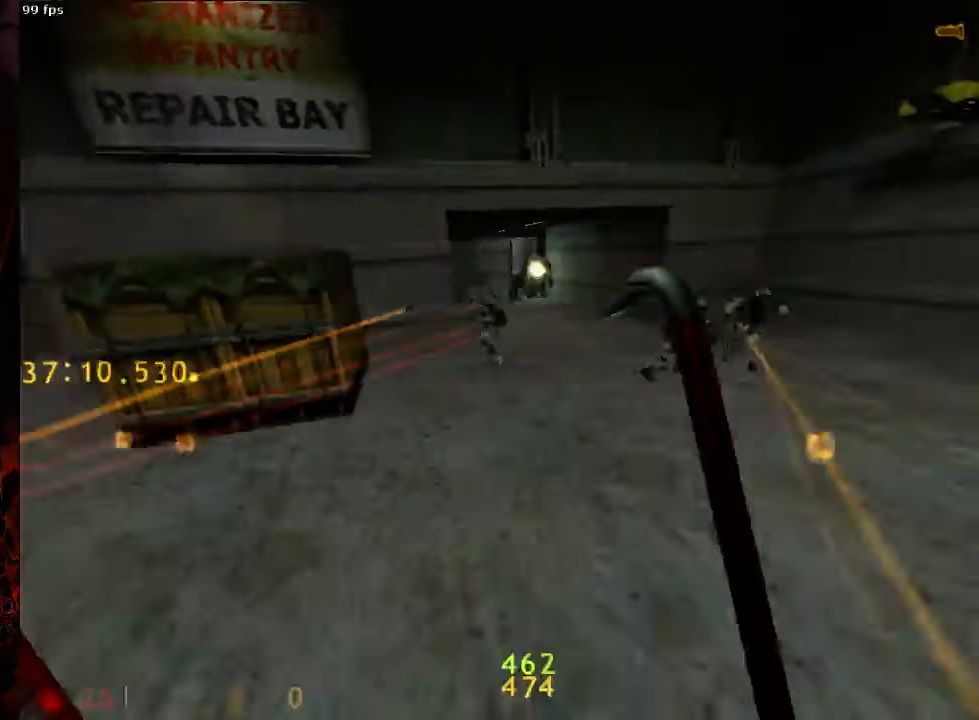
{"keys": ["w"], "mouse": ["left"], "events": [[42, "a", "down"], [83, "d", "up"], [229, "space", "up"], [354, "w", "down"], [396, "a", "up"], [458, "mouse_left", "down"]]}
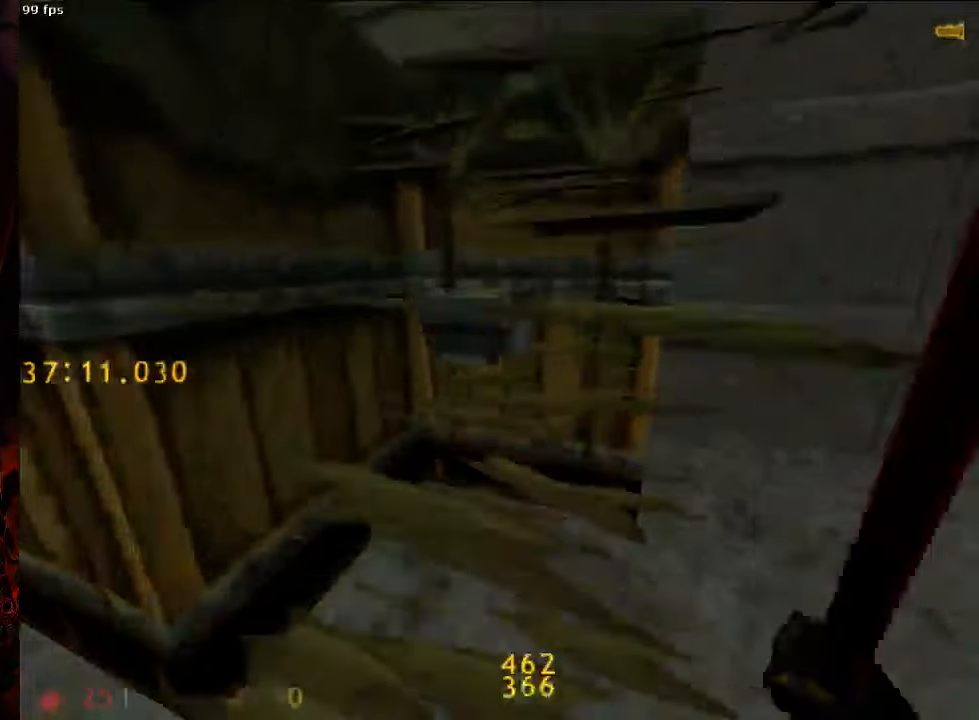
{"keys": ["d", "w"], "mouse": [], "events": [[333, "d", "down"], [500, "mouse_left", "up"]]}
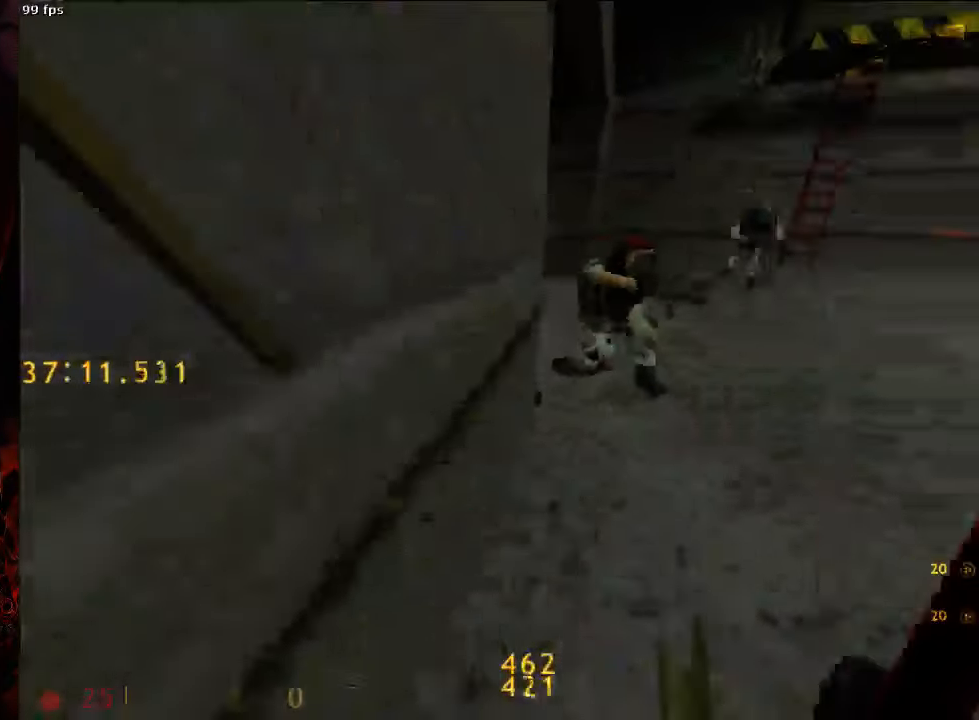
{"keys": ["a", "w"], "mouse": [], "events": [[271, "d", "up"], [417, "4", "down"], [438, "a", "down"], [479, "4", "up"]]}
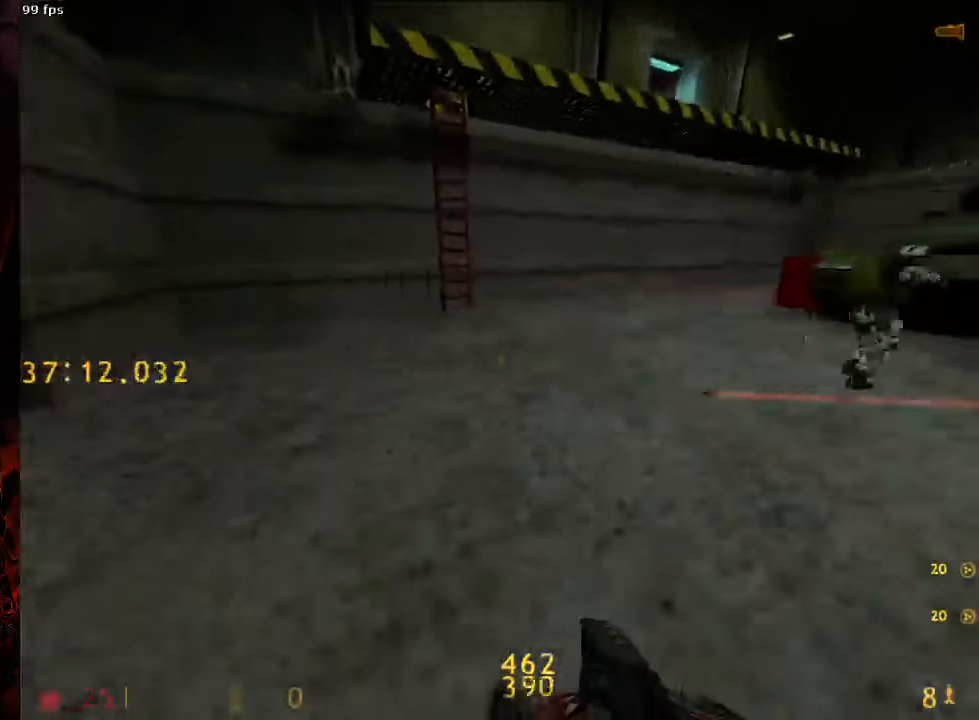
{"keys": ["a", "space", "w"], "mouse": [], "events": [[479, "space", "down"]]}
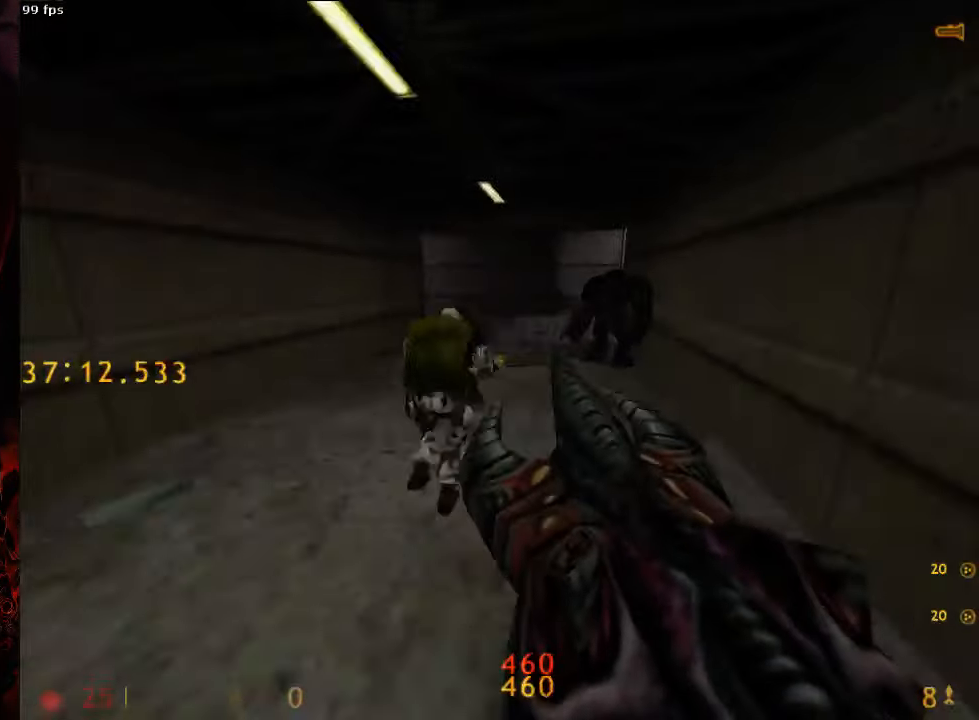
{"keys": ["a", "space"], "mouse": [], "events": [[21, "a", "up"], [21, "d", "down"], [42, "w", "up"], [208, "a", "down"], [208, "d", "up"]]}
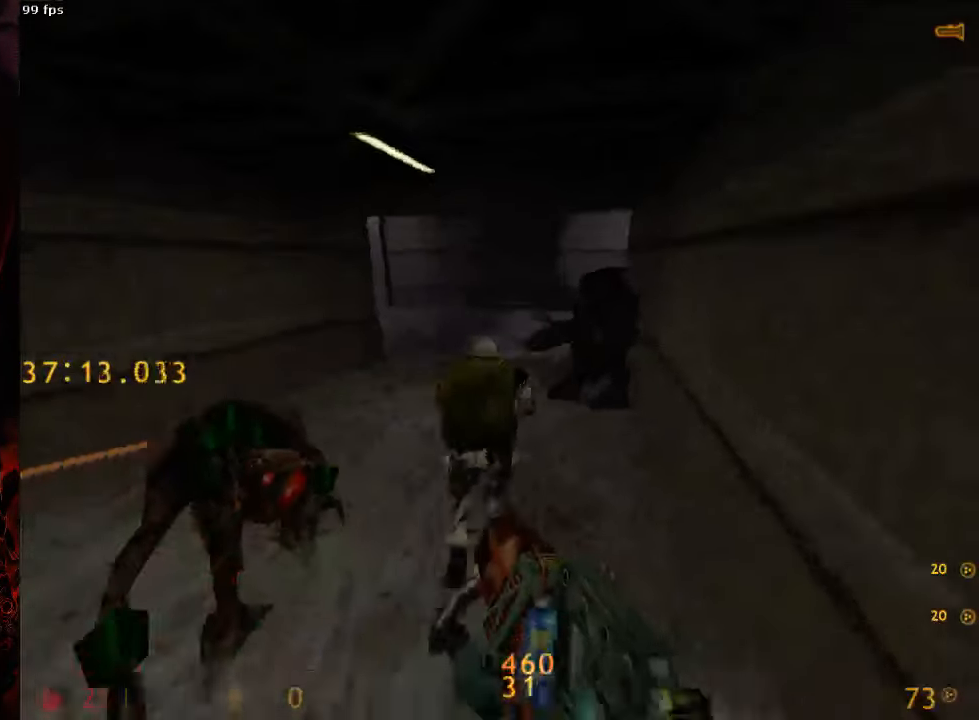
{"keys": ["tab", "w"], "mouse": [], "events": [[167, "space", "up"], [396, "a", "up"], [438, "d", "down"], [500, "d", "up"], [500, "tab", "down"], [500, "w", "down"]]}
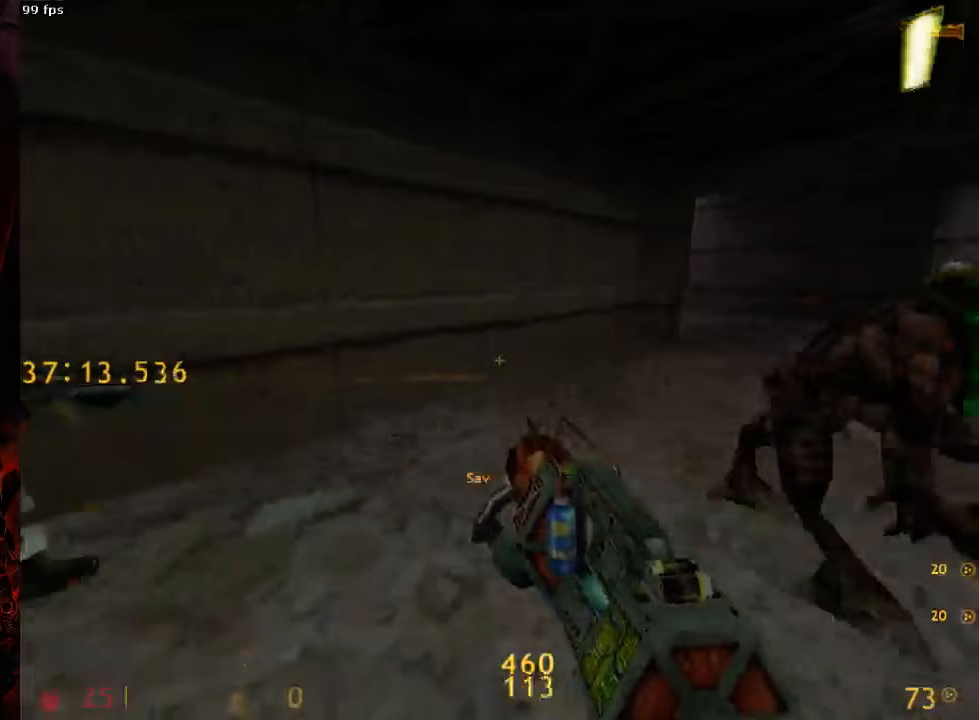
{"keys": ["d", "w"], "mouse": [], "events": [[104, "tab", "up"], [125, "d", "down"]]}
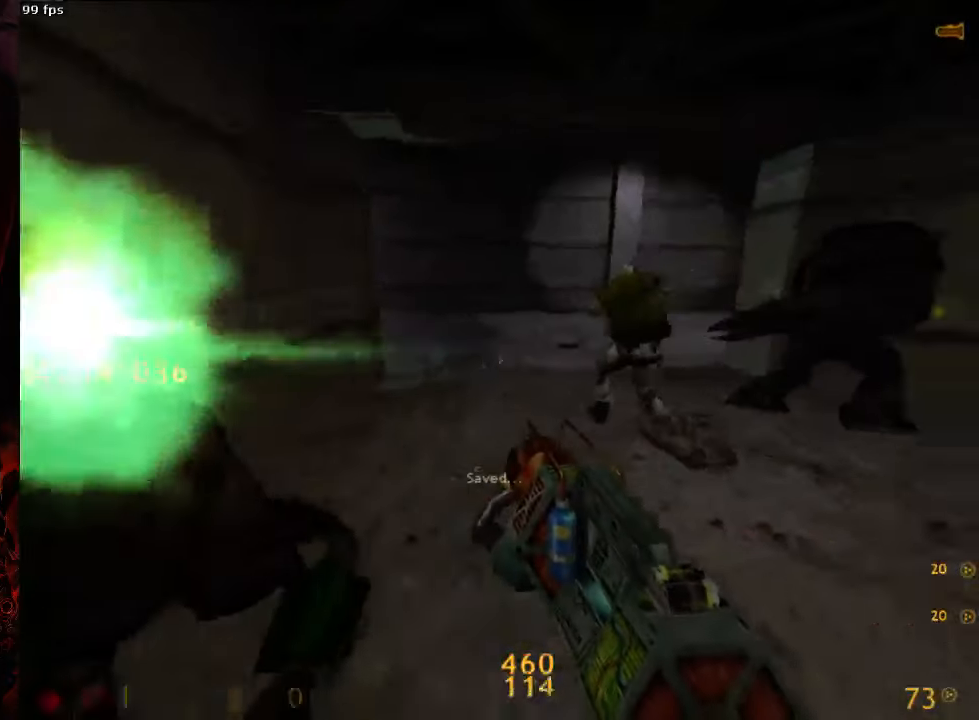
{"keys": ["a", "w"], "mouse": [], "events": [[42, "a", "down"], [42, "space", "down"], [63, "d", "up"], [104, "w", "up"], [167, "a", "up"], [167, "d", "down"], [333, "space", "up"], [375, "a", "down"], [375, "d", "up"], [438, "w", "down"]]}
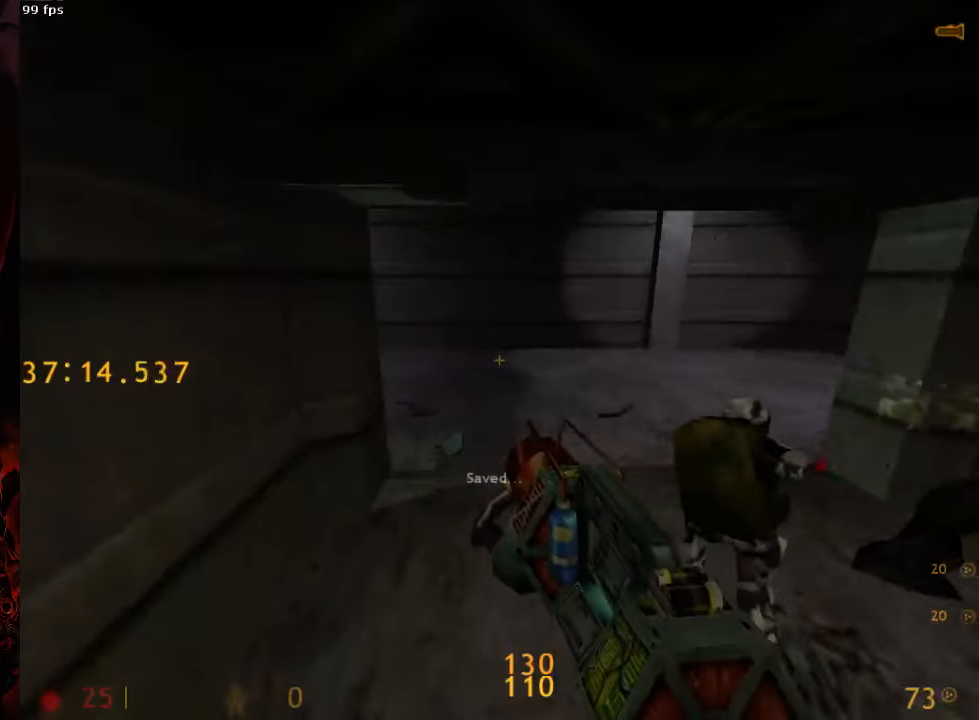
{"keys": ["w"], "mouse": [], "events": [[146, "a", "up"], [208, "d", "down"], [417, "d", "up"]]}
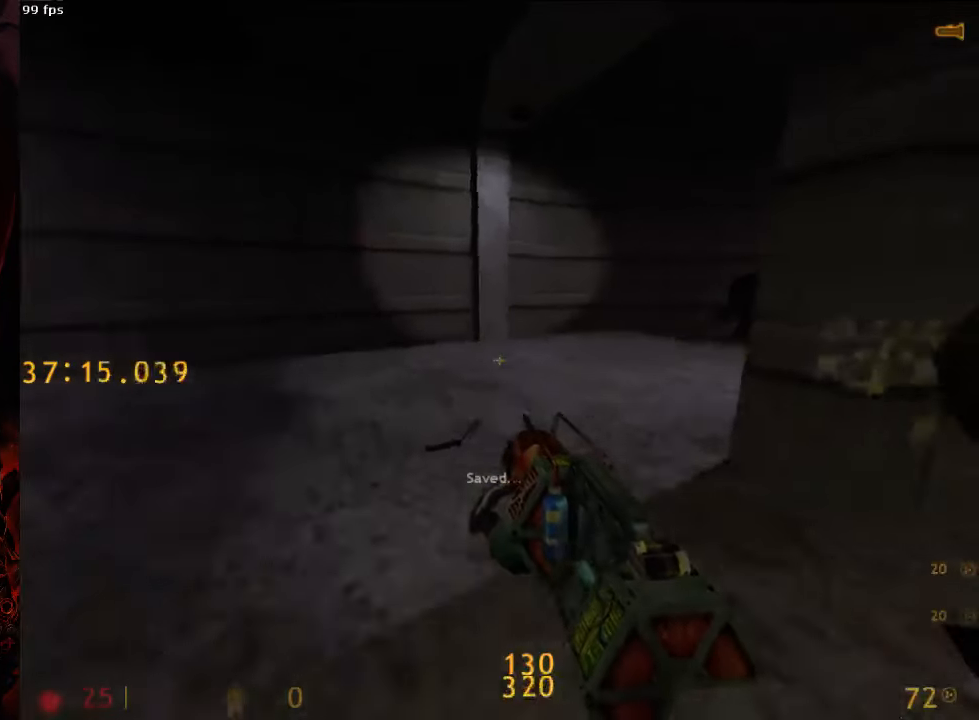
{"keys": ["a", "space"], "mouse": [], "events": [[63, "a", "down"], [500, "space", "down"], [500, "w", "up"]]}
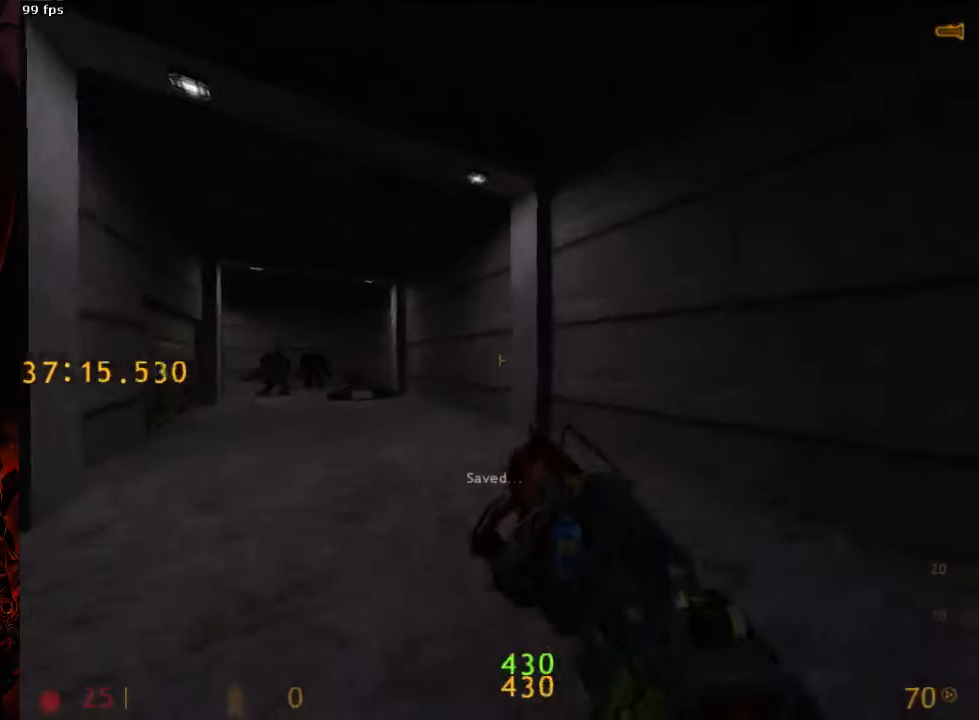
{"keys": ["a", "space"], "mouse": [], "events": []}
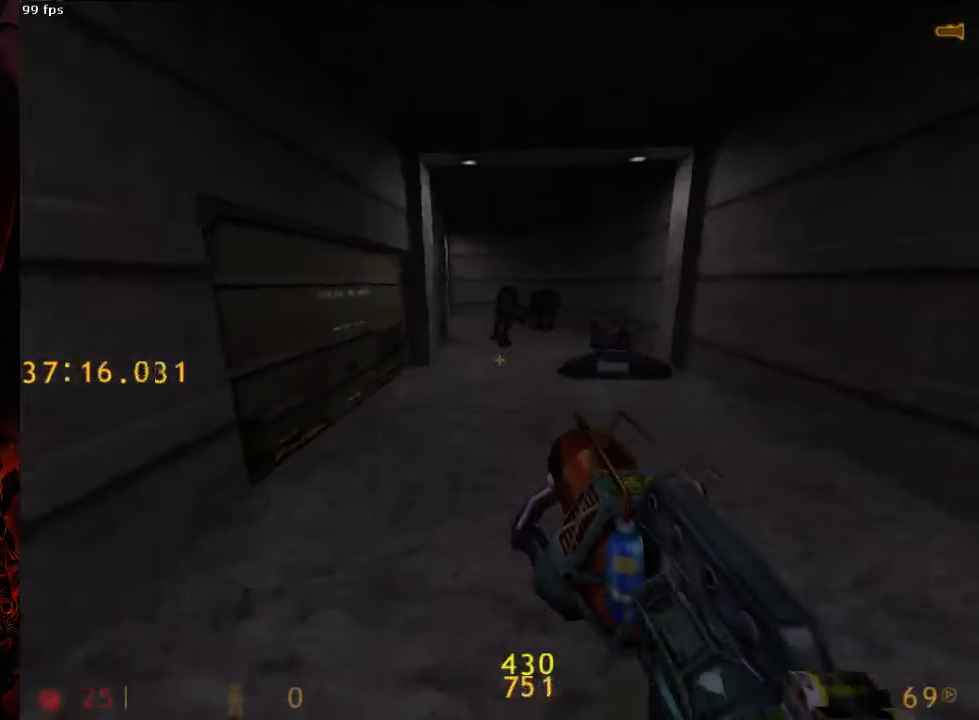
{"keys": ["d", "space"], "mouse": [], "events": [[167, "d", "down"], [208, "a", "up"], [375, "1", "down"], [438, "1", "up"]]}
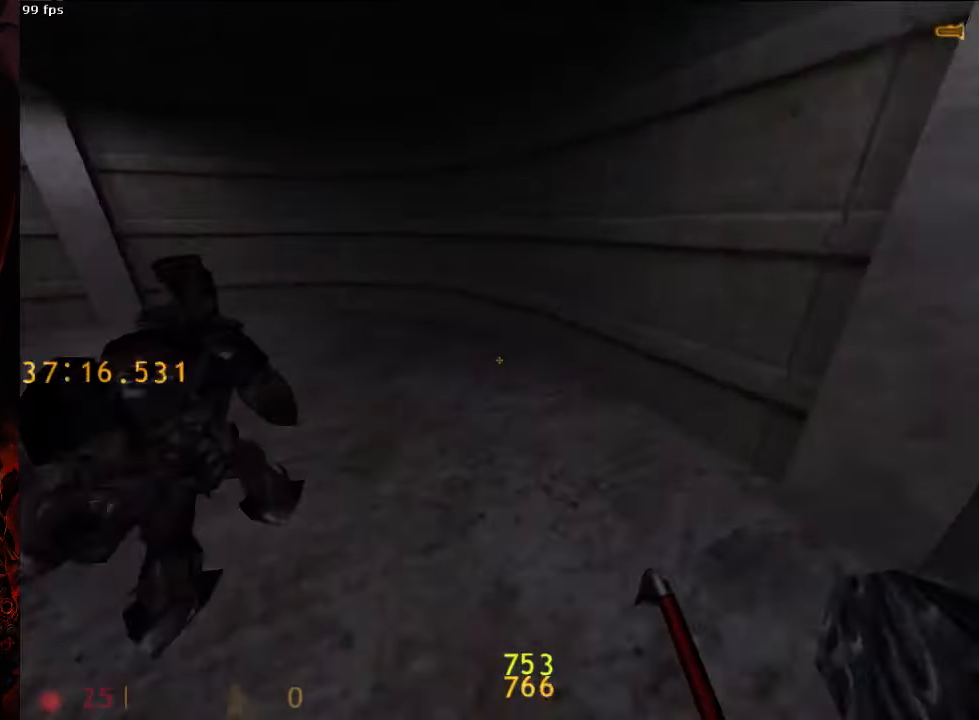
{"keys": ["a", "space"], "mouse": [], "events": [[104, "a", "down"], [104, "d", "up"]]}
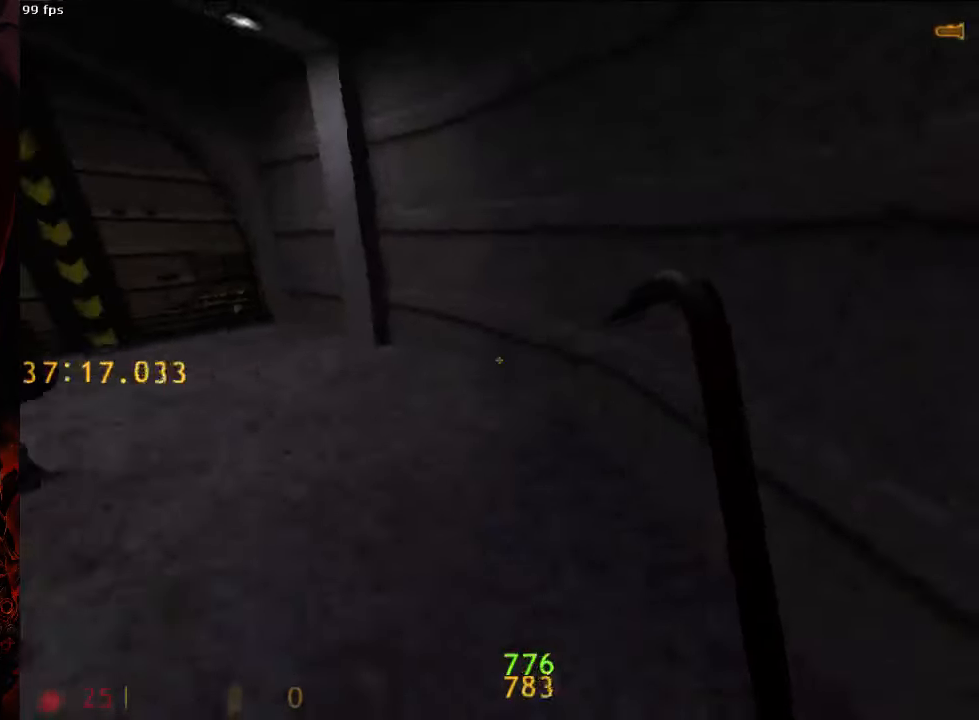
{"keys": ["a"], "mouse": [], "events": [[417, "space", "up"]]}
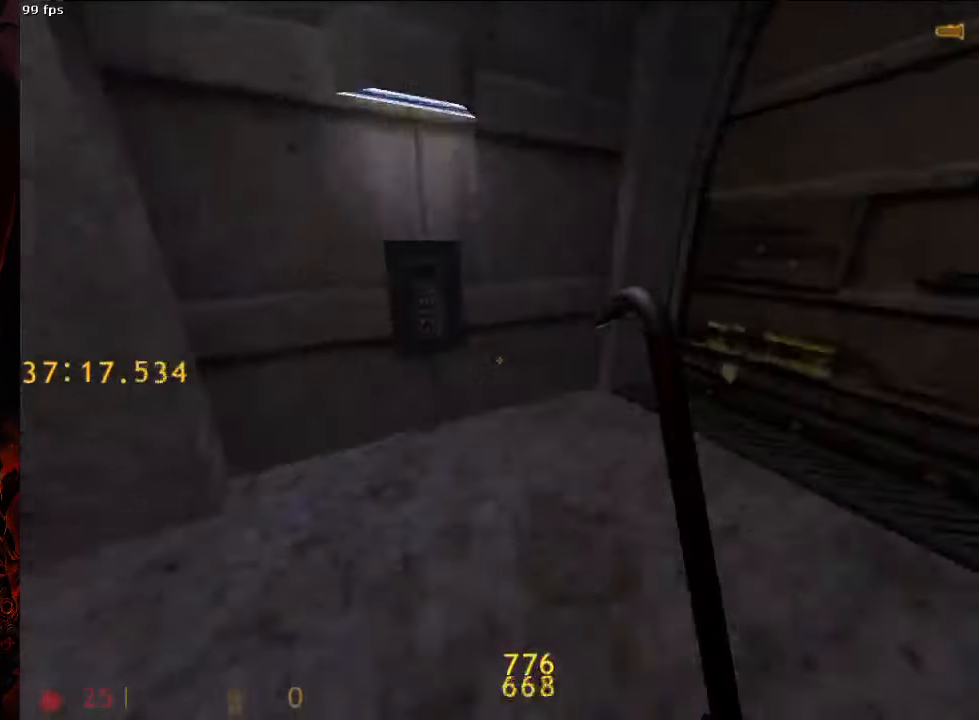
{"keys": ["d", "w"], "mouse": [], "events": [[21, "w", "down"], [83, "a", "up"], [229, "e", "down"], [292, "e", "up"], [292, "w", "up"], [396, "d", "down"], [500, "w", "down"]]}
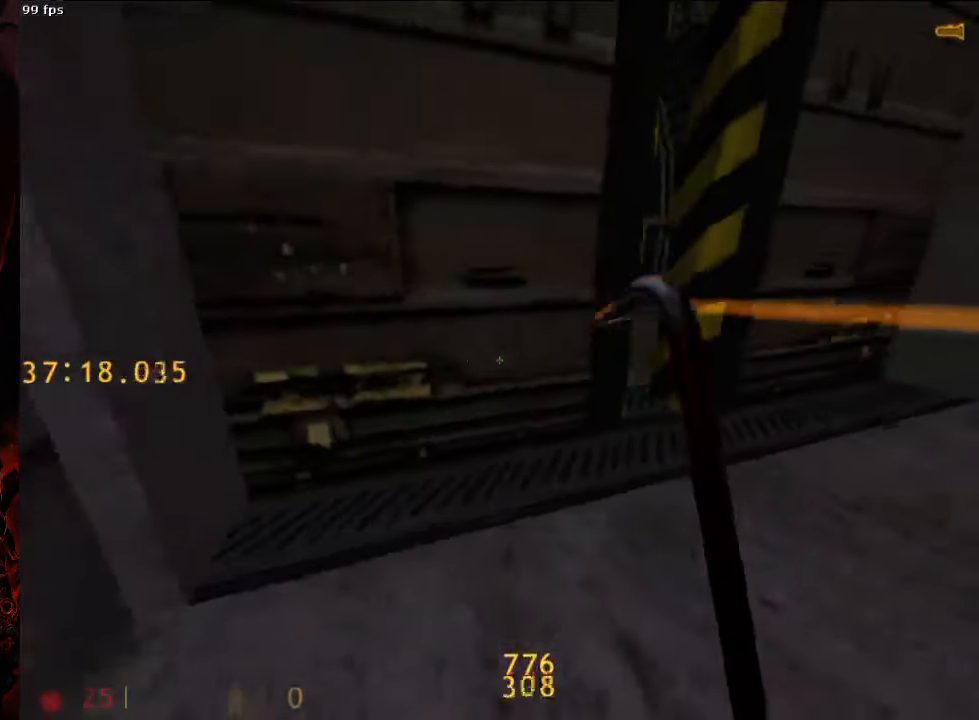
{"keys": ["w"], "mouse": [], "events": [[63, "d", "up"], [125, "a", "down"], [125, "w", "up"], [167, "w", "down"], [208, "a", "up"], [396, "4", "down"], [479, "4", "up"]]}
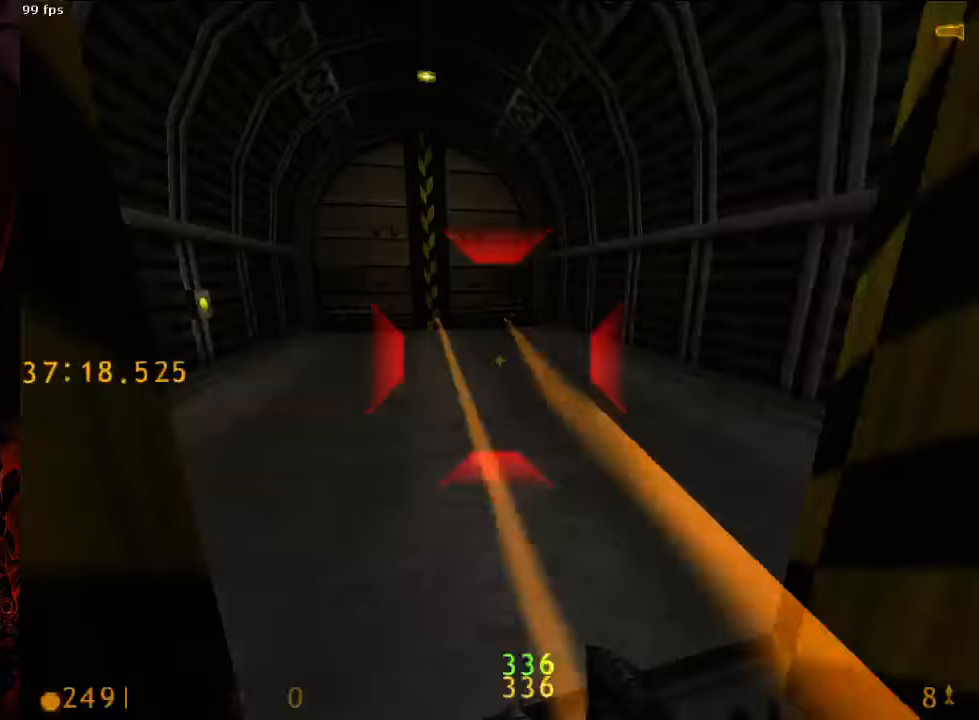
{"keys": ["w"], "mouse": [], "events": [[63, "d", "down"], [438, "d", "up"]]}
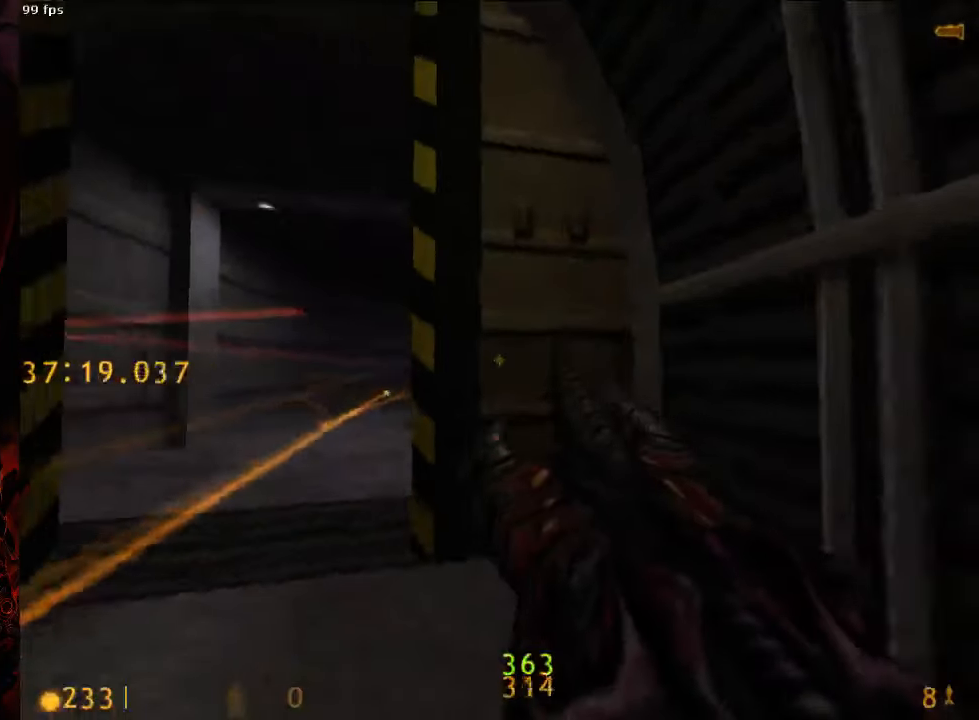
{"keys": [], "mouse": ["right"], "events": [[21, "a", "down"], [83, "a", "up"], [125, "mouse_right", "down"], [250, "w", "up"]]}
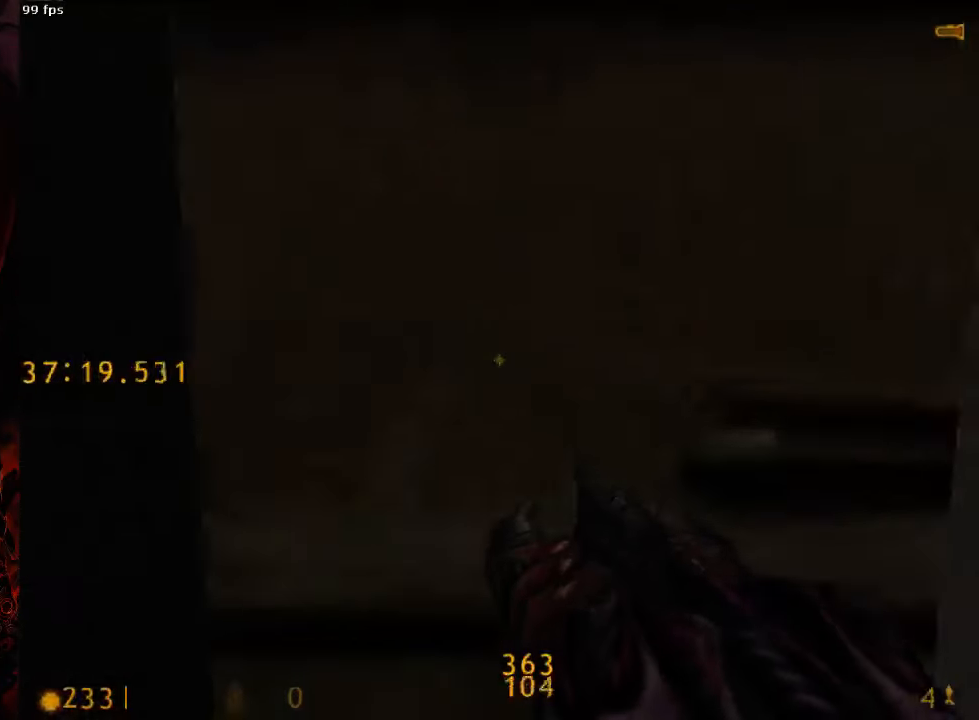
{"keys": [], "mouse": ["right"], "events": [[83, "mouse_right", "up"], [313, "mouse_right", "down"]]}
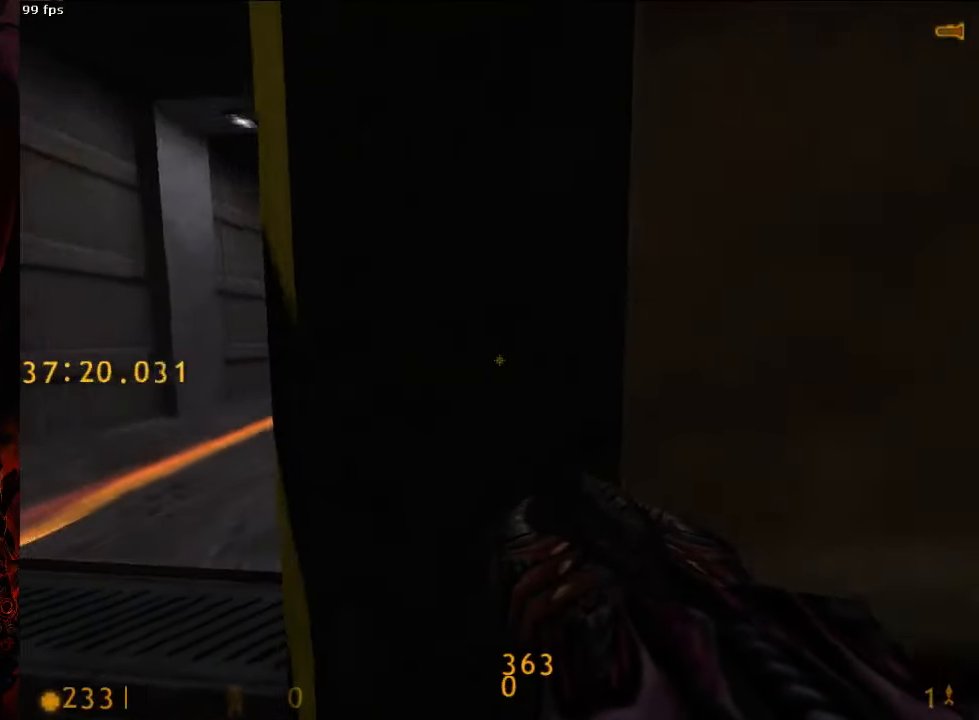
{"keys": [], "mouse": [], "events": [[333, "mouse_right", "up"]]}
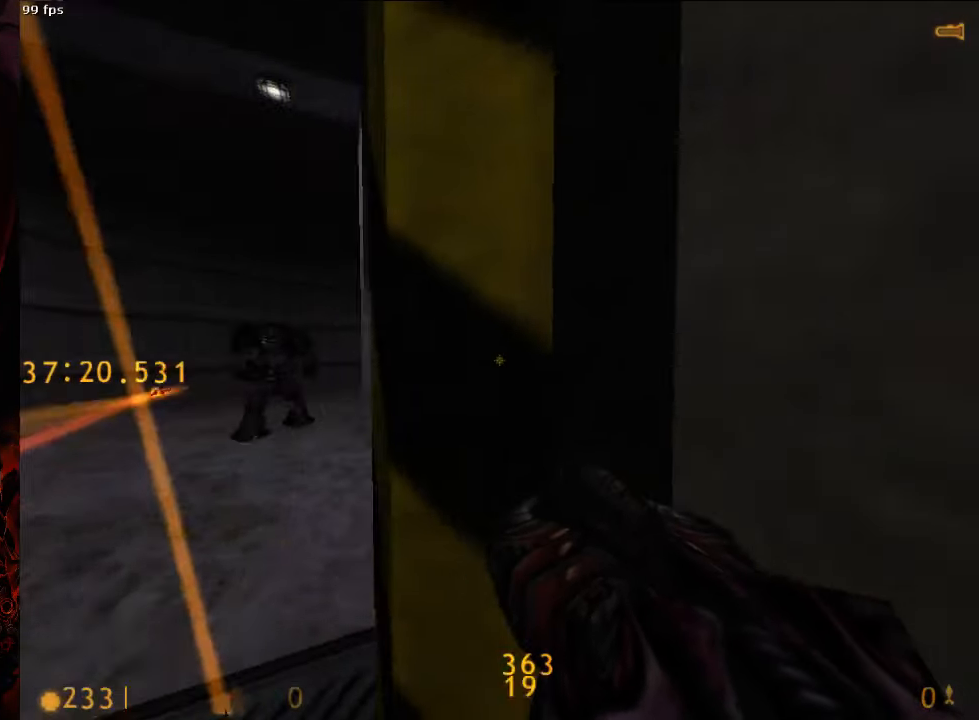
{"keys": ["w"], "mouse": [], "events": [[21, "d", "down"], [208, "w", "down"], [292, "d", "up"]]}
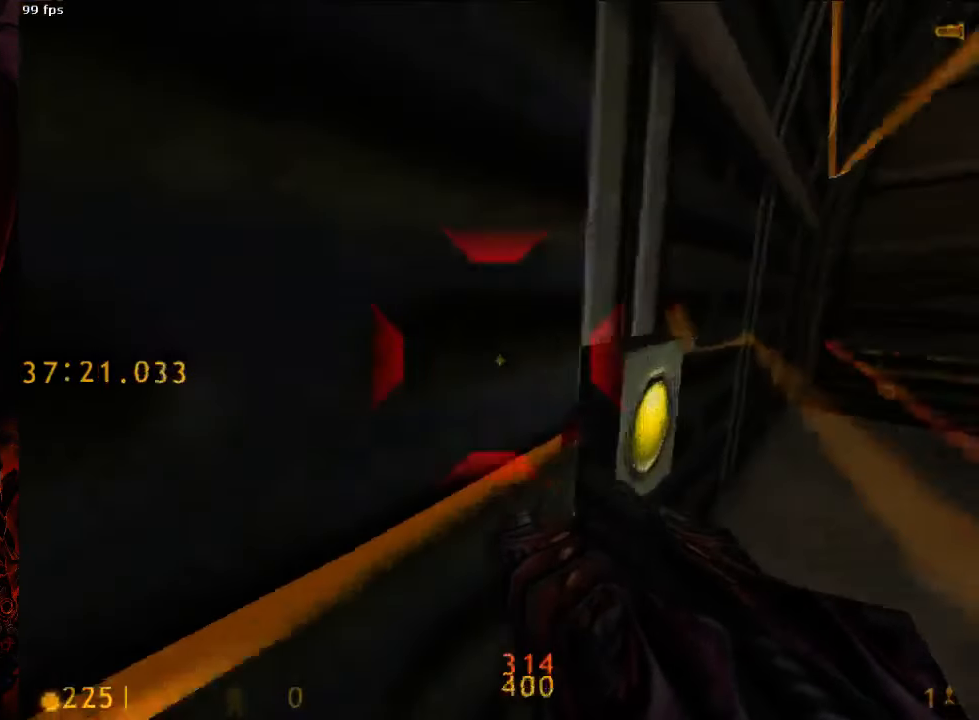
{"keys": ["s"], "mouse": [], "events": [[208, "e", "down"], [229, "w", "up"], [313, "e", "up"], [500, "s", "down"]]}
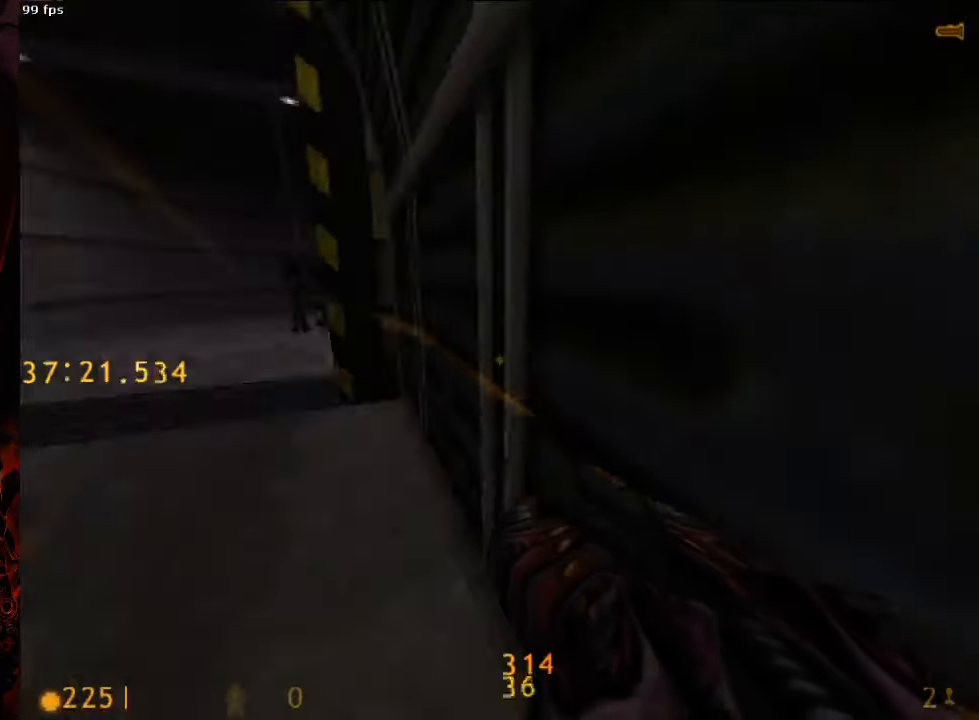
{"keys": [], "mouse": [], "events": [[104, "s", "up"]]}
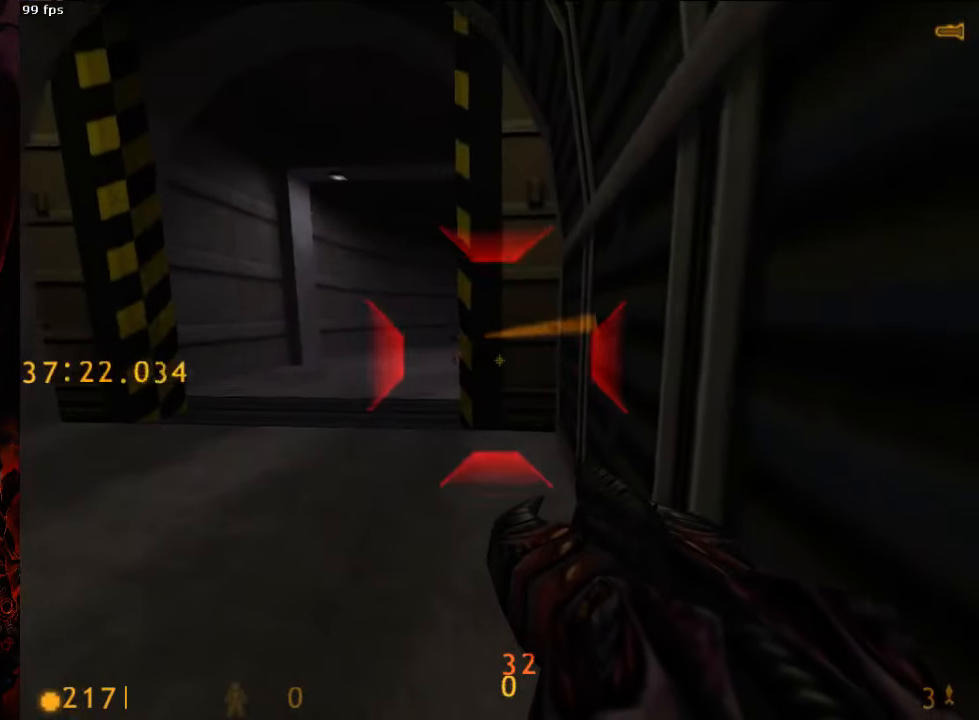
{"keys": [], "mouse": [], "events": [[250, "tab", "down"], [354, "tab", "up"]]}
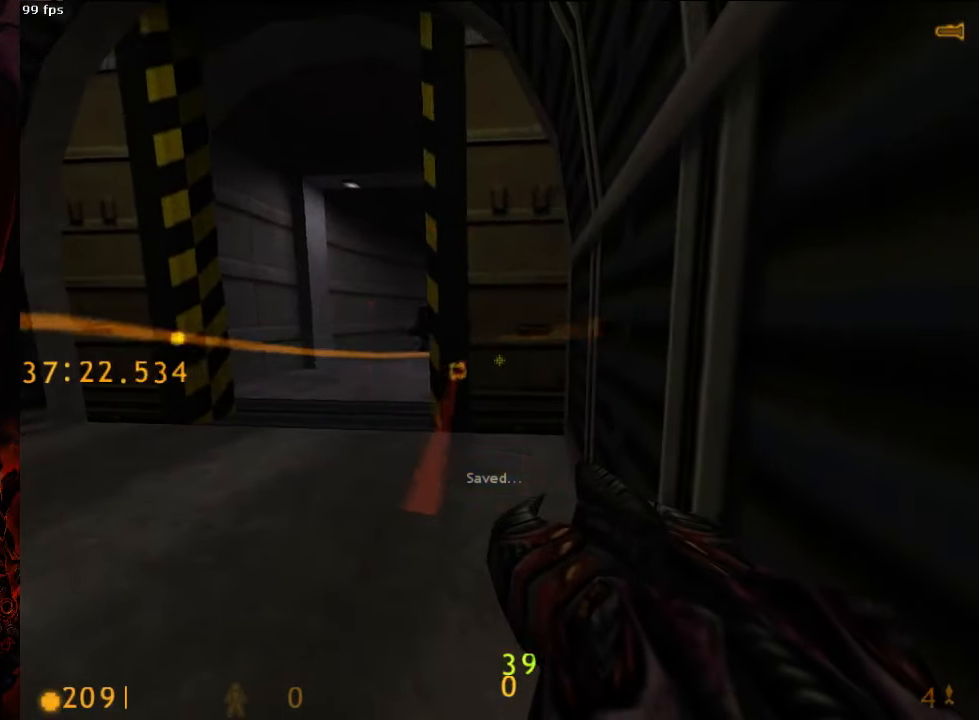
{"keys": ["s"], "mouse": [], "events": [[83, "w", "down"], [146, "d", "down"], [250, "w", "up"], [417, "d", "up"], [500, "s", "down"]]}
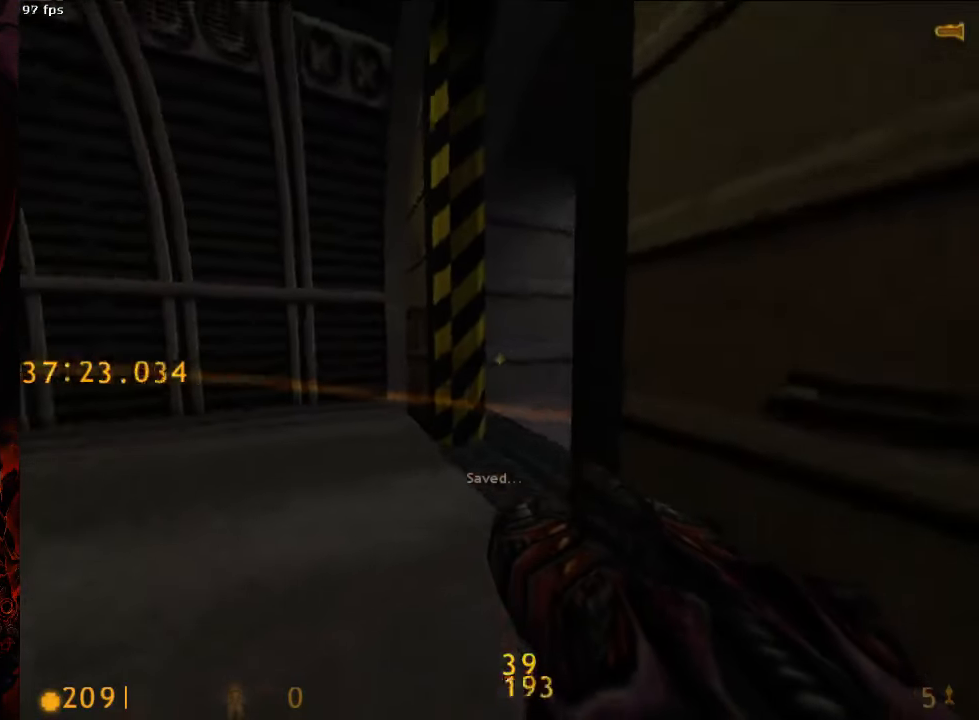
{"keys": [], "mouse": [], "events": [[83, "s", "up"]]}
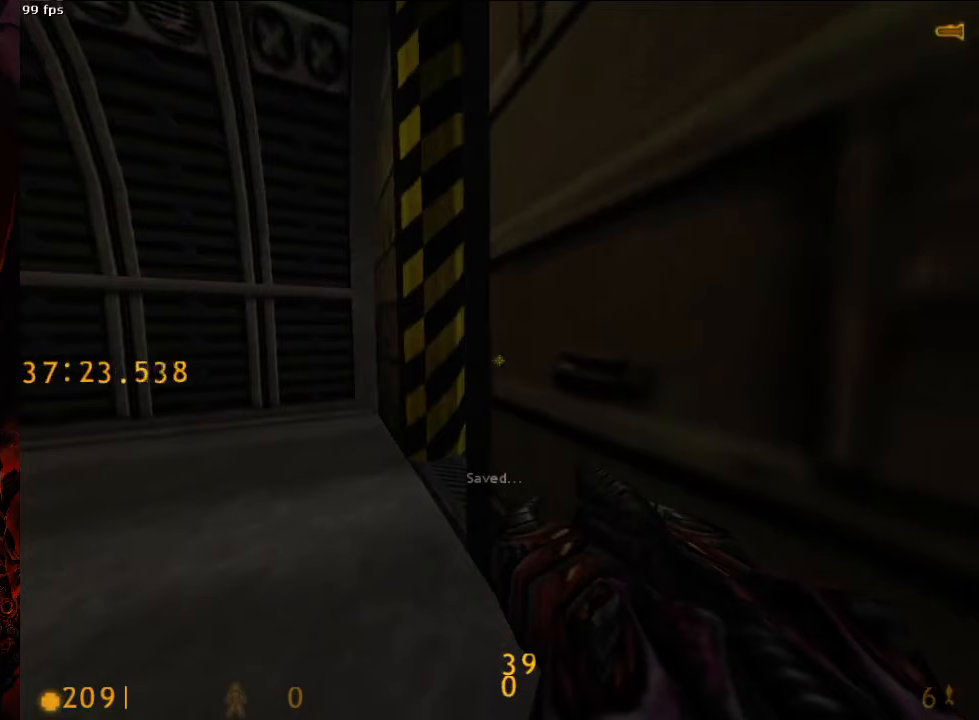
{"keys": [], "mouse": [], "events": []}
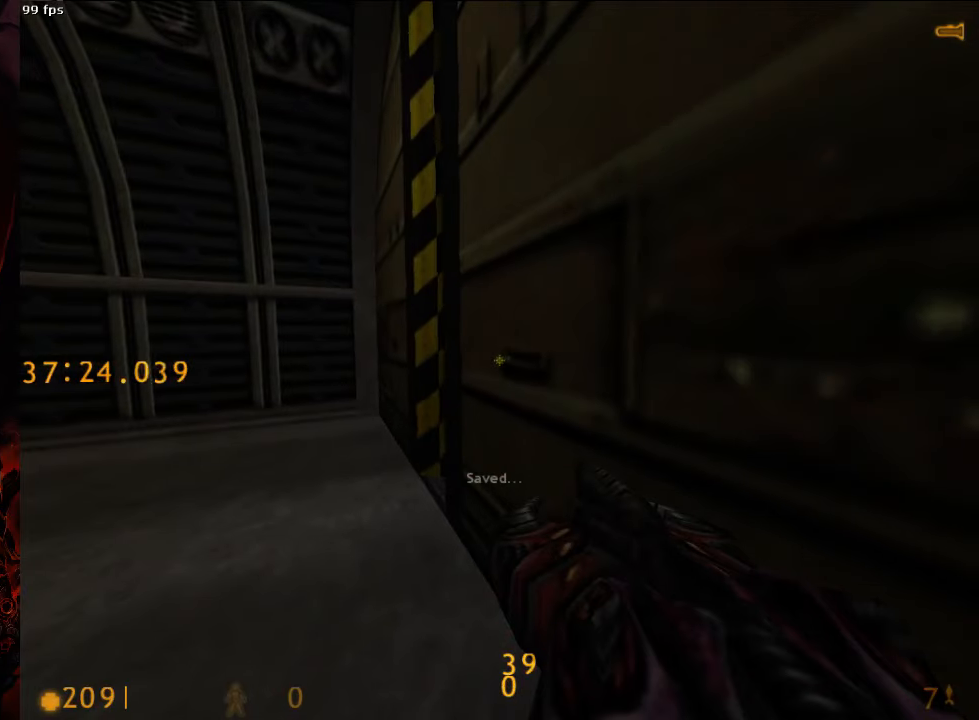
{"keys": [], "mouse": [], "events": []}
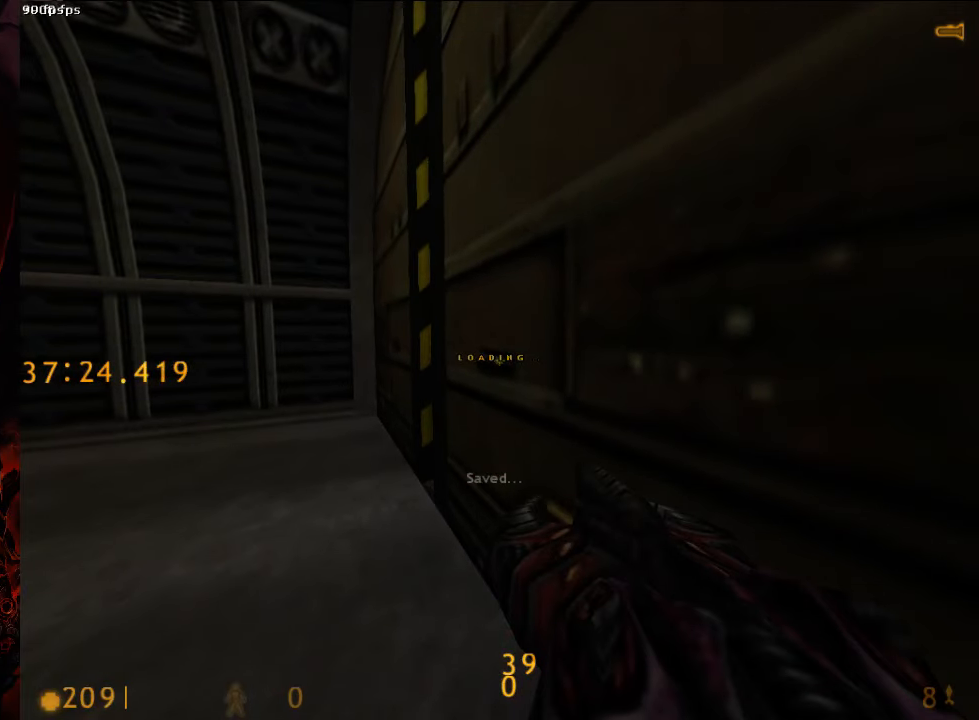
{"keys": [], "mouse": [], "events": [[417, "3", "down"], [438, "3", "up"]]}